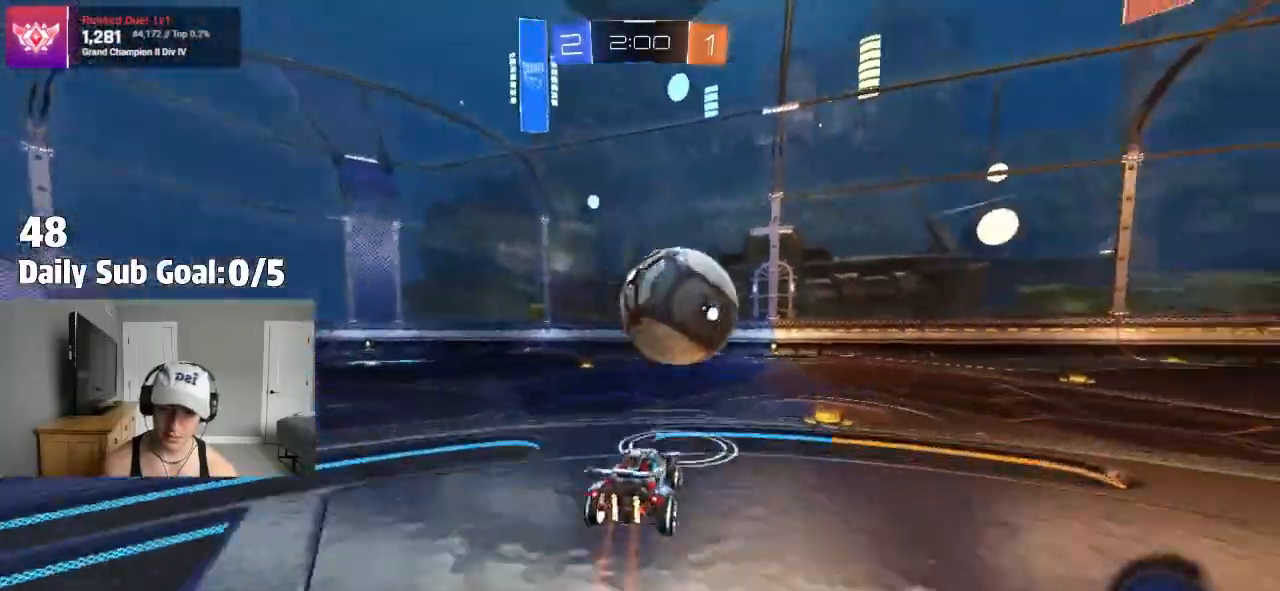
Gameplay with a controller (PlayStation layout); each line is a JSON object with the inputs held at the frame after it (dt_ms = milliseconds from this image to that frame). "events" lists button and stick changes between this image and that frame as [ms after this image, input, new state], when the widget could be followed in between.
{"dt_ms": 1000, "buttons": [], "left_stick": "center", "right_stick": "center"}
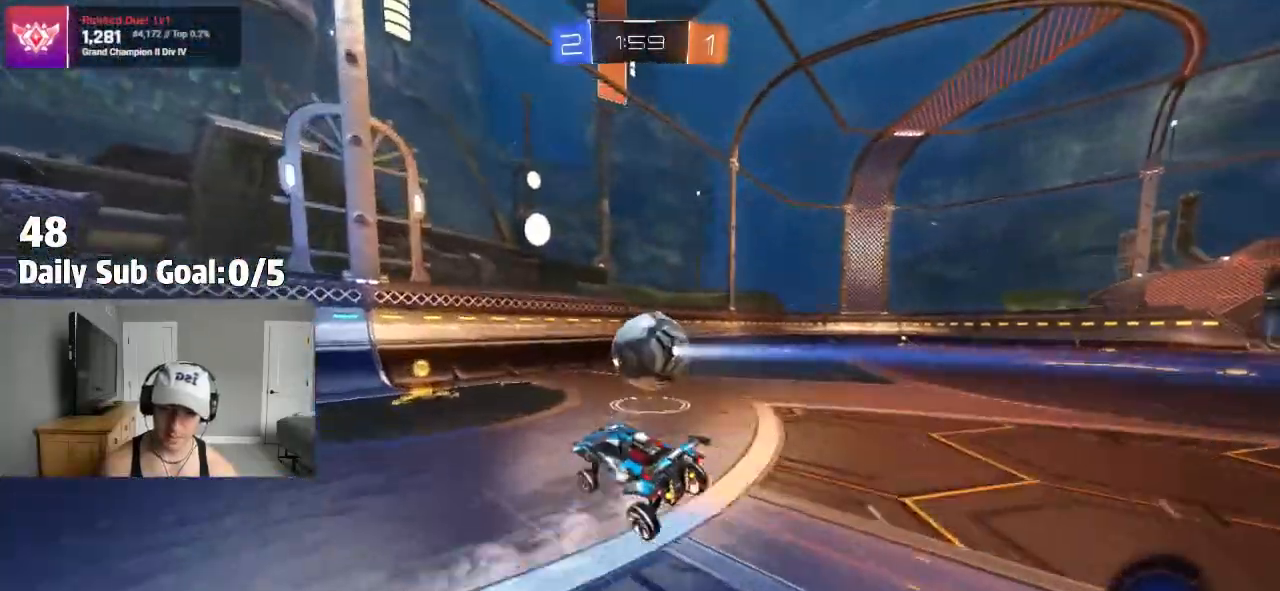
{"dt_ms": 500, "buttons": ["R2"], "left_stick": "center", "right_stick": "center", "events": [[83, "R2", "down"], [300, "left_stick", "right"], [383, "left_stick", "center"]]}
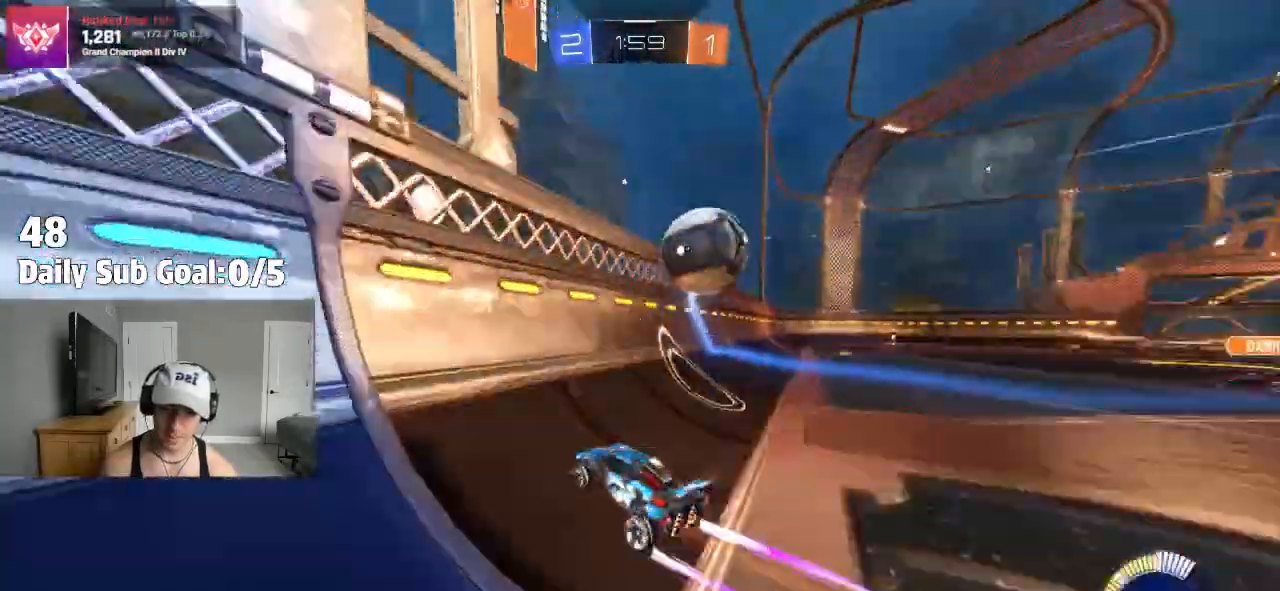
{"dt_ms": 500, "buttons": ["R2"], "left_stick": "right", "right_stick": "center"}
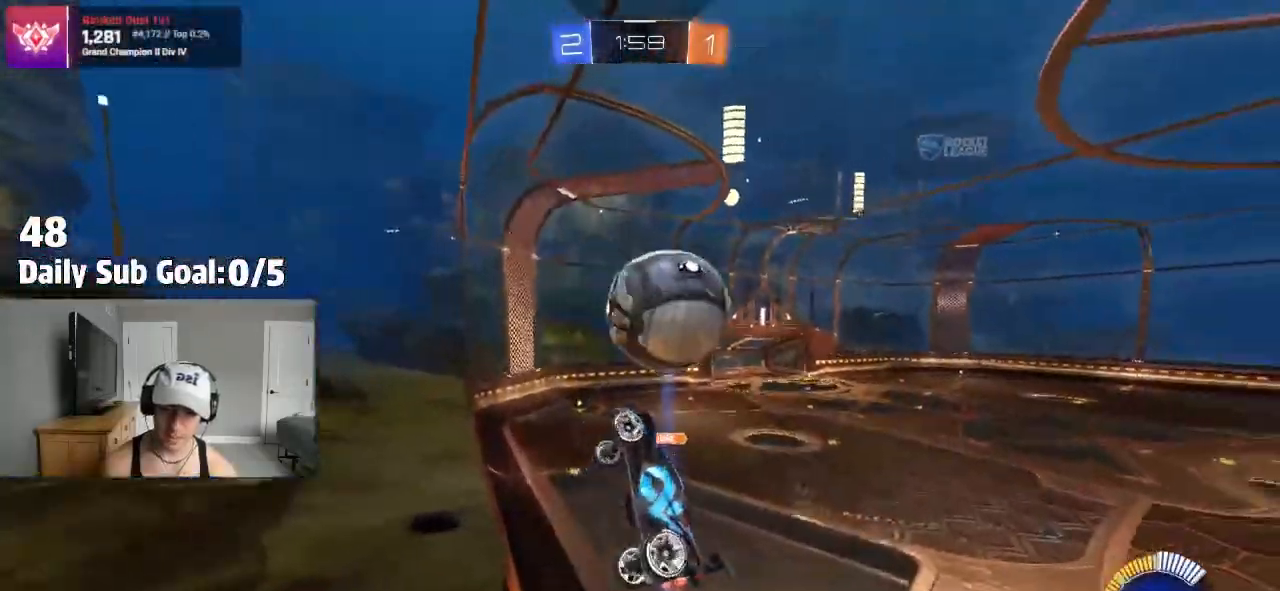
{"dt_ms": 500, "buttons": ["R2"], "left_stick": "center", "right_stick": "center", "events": [[50, "L2", "down"], [50, "R2", "up"], [117, "left_stick", "center"], [217, "R2", "down"], [250, "L2", "up"]]}
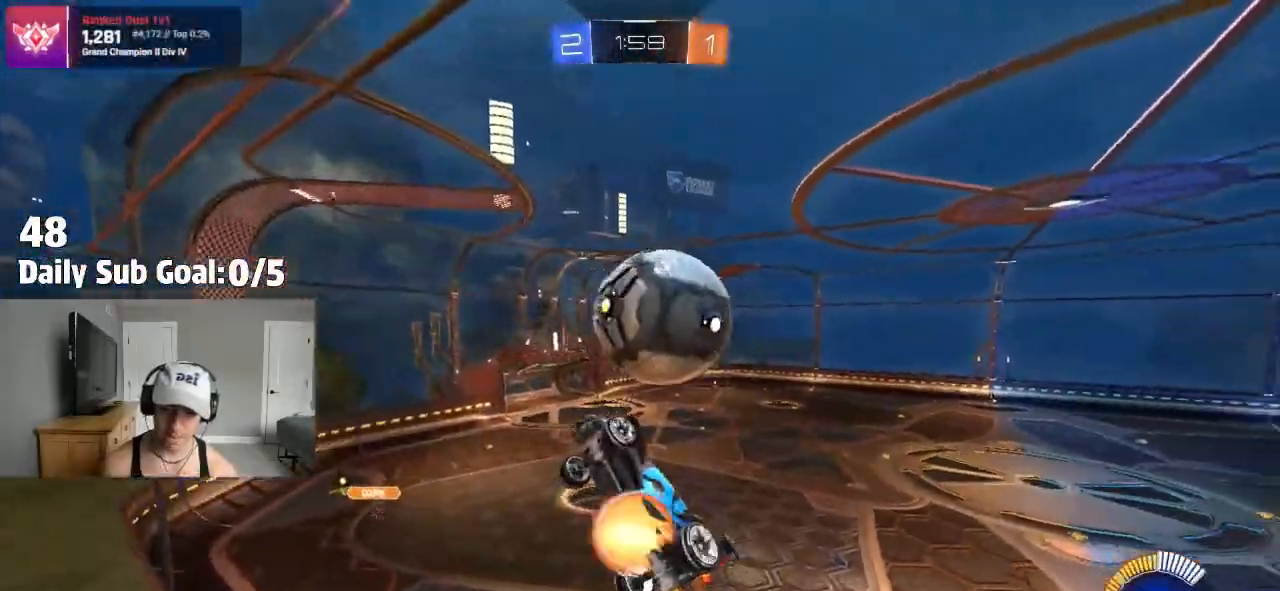
{"dt_ms": 500, "buttons": ["R2"], "left_stick": "center", "right_stick": "center", "events": [[17, "CROSS", "down"], [17, "left_stick", "down-right"], [100, "left_stick", "down"], [150, "L1", "down"], [167, "CROSS", "up"], [233, "L1", "up"], [233, "left_stick", "up-right"], [250, "CROSS", "down"], [317, "CROSS", "up"], [467, "left_stick", "center"]]}
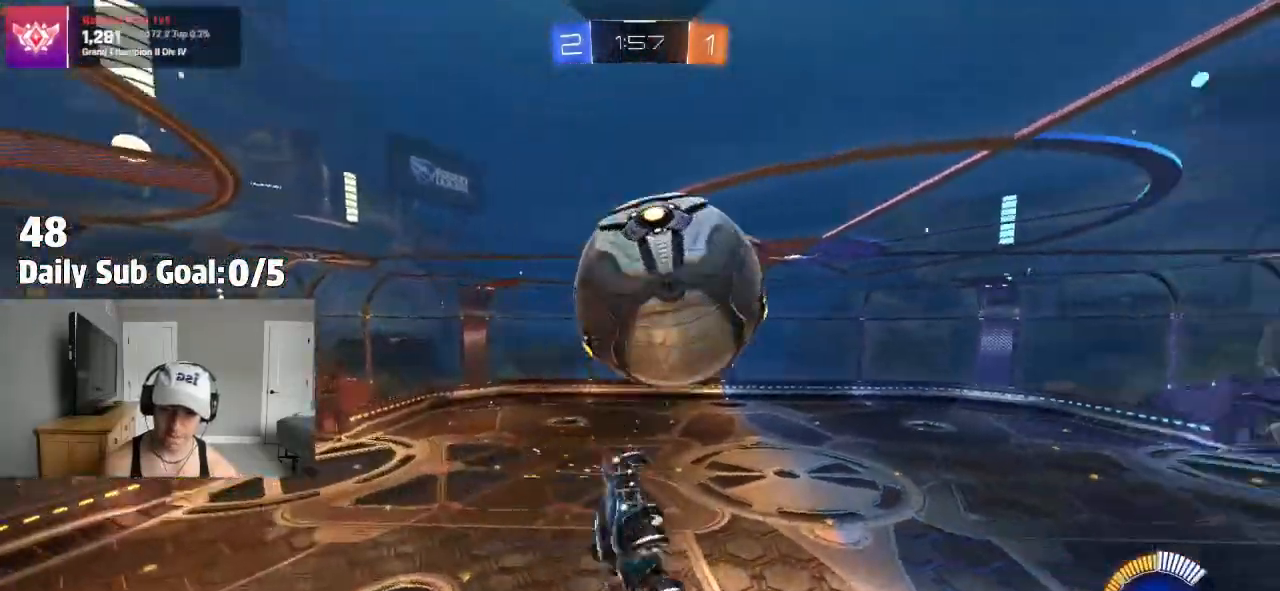
{"dt_ms": 500, "buttons": ["SQUARE"], "left_stick": "down", "right_stick": "center", "events": [[150, "left_stick", "down-right"], [283, "SQUARE", "down"], [333, "left_stick", "down"], [367, "R2", "up"]]}
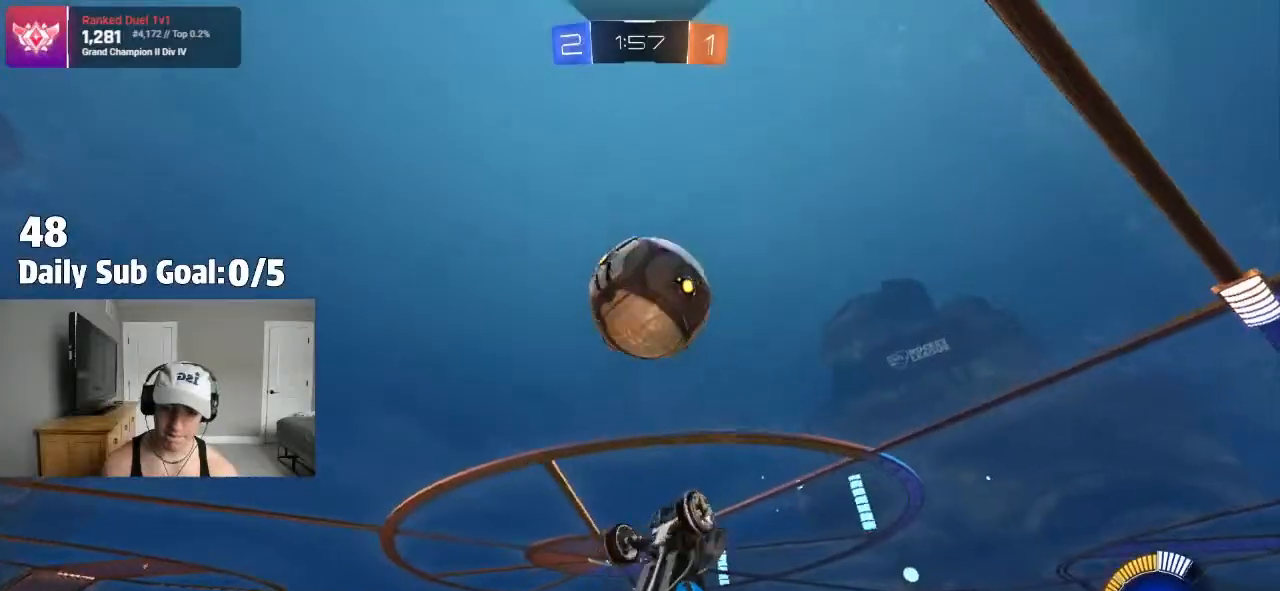
{"dt_ms": 500, "buttons": ["SQUARE", "R2"], "left_stick": "down", "right_stick": "center"}
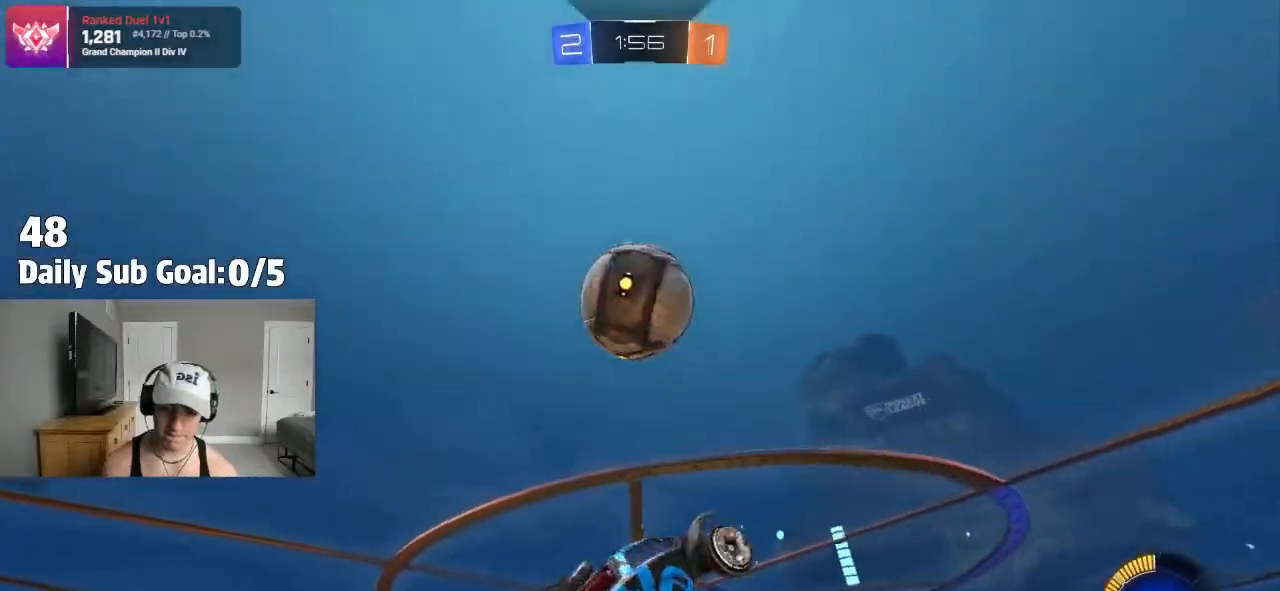
{"dt_ms": 500, "buttons": ["SQUARE", "R2"], "left_stick": "up-right", "right_stick": "center", "events": [[183, "SQUARE", "up"], [183, "left_stick", "left"], [283, "SQUARE", "down"], [400, "left_stick", "up-right"]]}
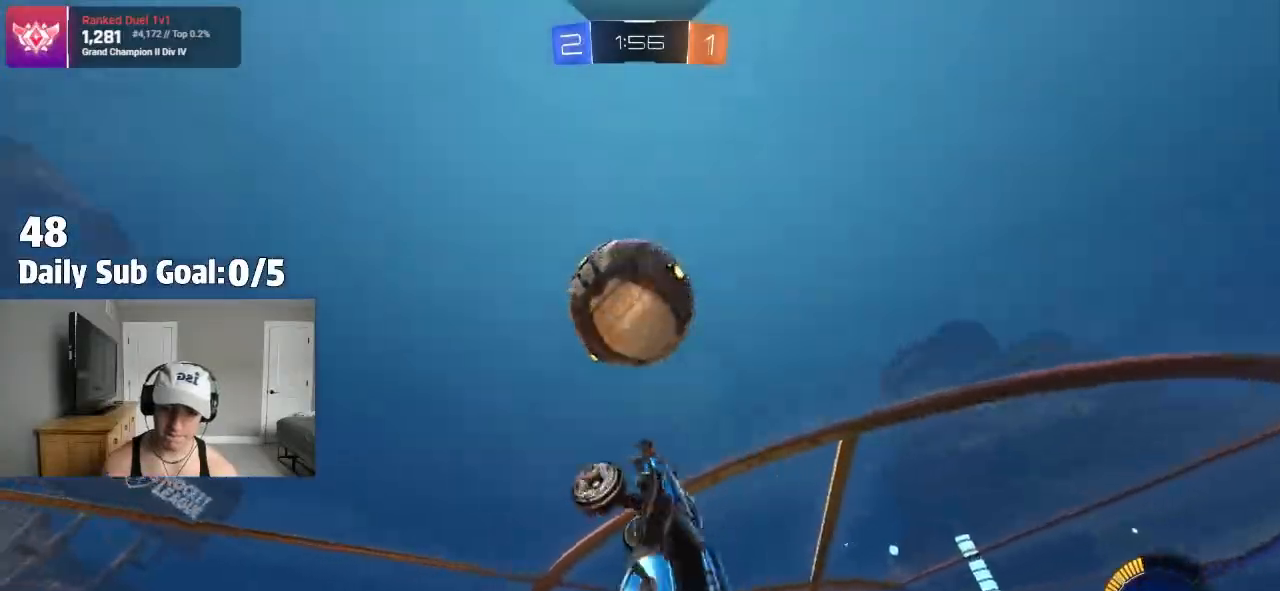
{"dt_ms": 500, "buttons": [], "left_stick": "down-left", "right_stick": "center", "events": [[17, "R2", "up"], [67, "left_stick", "right"], [233, "R2", "down"], [250, "left_stick", "center"], [317, "SQUARE", "up"], [400, "left_stick", "down-left"], [500, "R2", "up"]]}
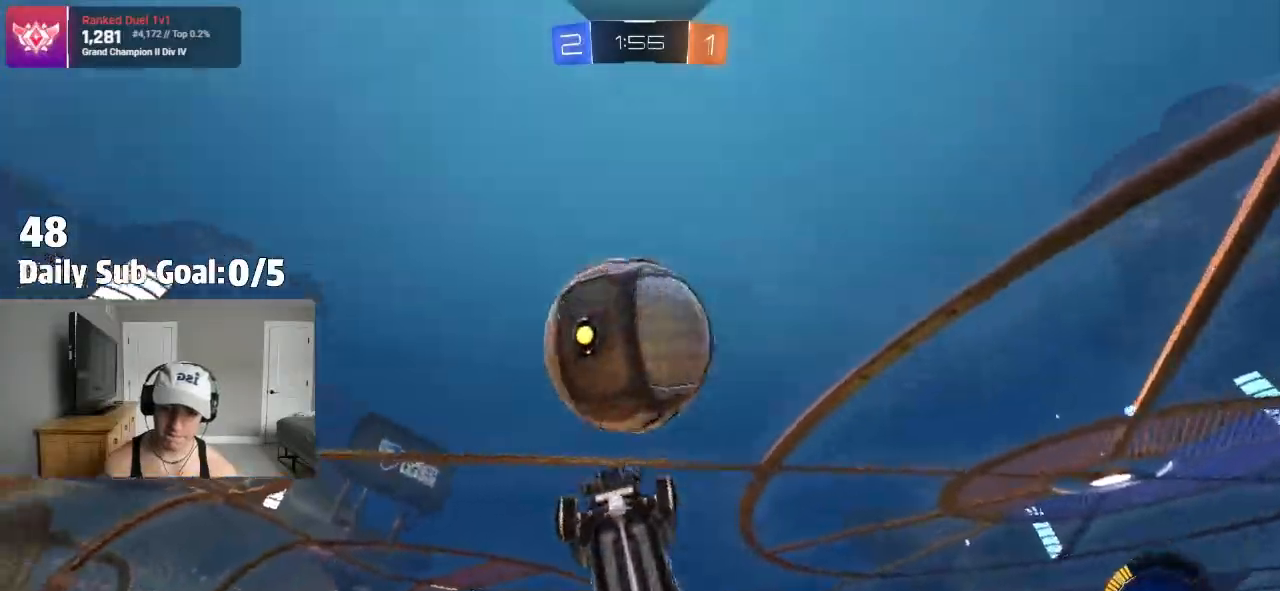
{"dt_ms": 500, "buttons": [], "left_stick": "center", "right_stick": "center"}
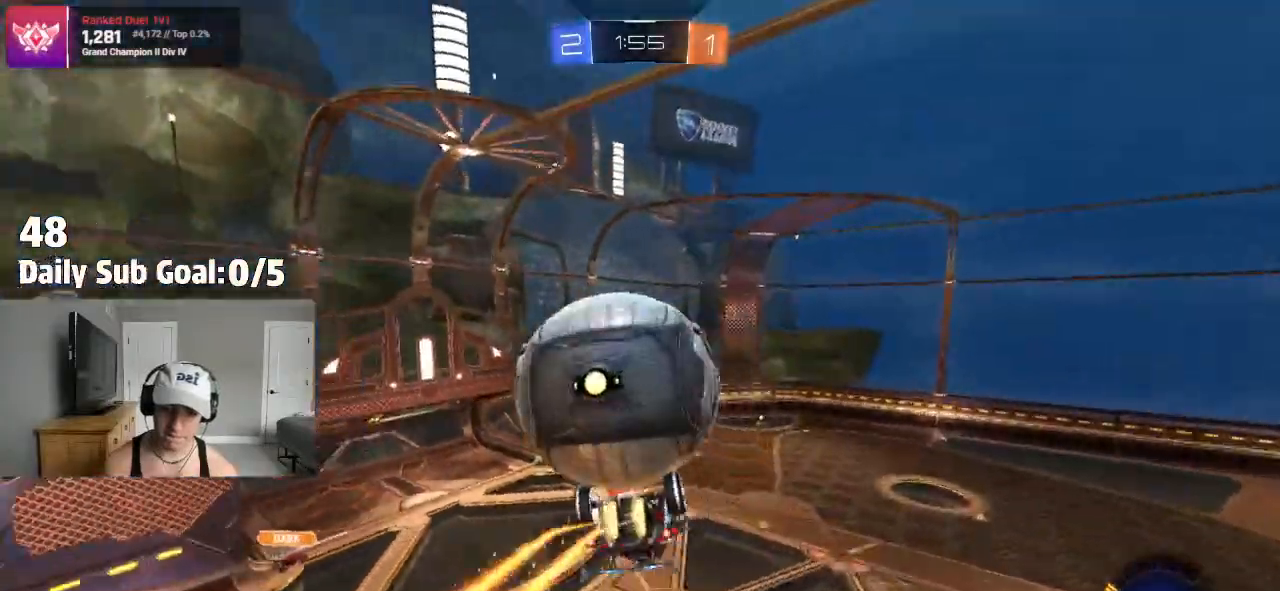
{"dt_ms": 500, "buttons": ["R2"], "left_stick": "left", "right_stick": "center", "events": [[33, "left_stick", "left"], [150, "R2", "down"], [200, "L1", "down"], [283, "left_stick", "down-left"], [300, "R2", "up"], [367, "R2", "down"], [450, "L1", "up"], [483, "left_stick", "left"]]}
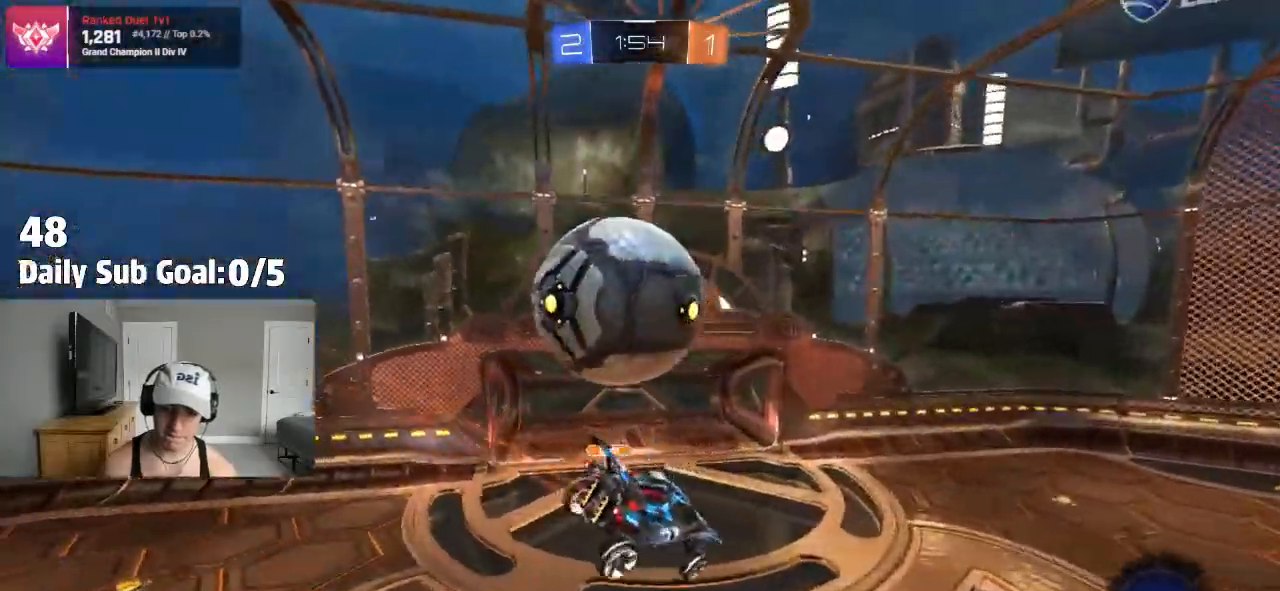
{"dt_ms": 500, "buttons": ["R2"], "left_stick": "left", "right_stick": "center", "events": [[133, "left_stick", "center"], [200, "left_stick", "right"], [217, "L1", "down"], [417, "L1", "up"], [417, "left_stick", "left"]]}
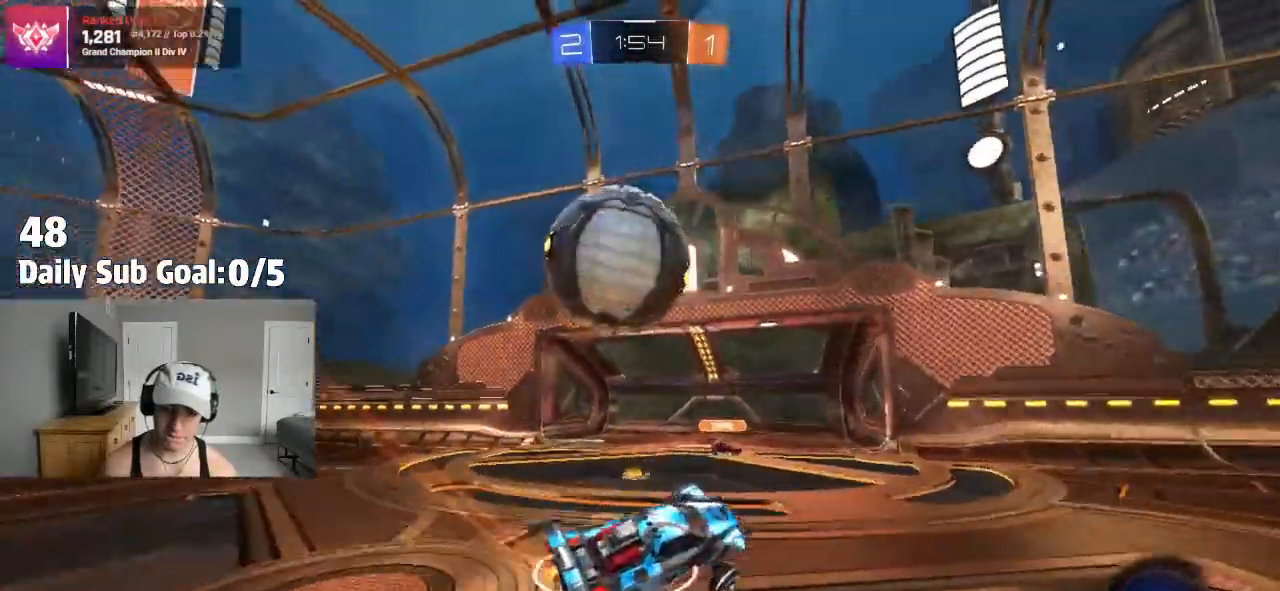
{"dt_ms": 500, "buttons": [], "left_stick": "right", "right_stick": "center", "events": [[50, "CROSS", "down"], [133, "R2", "up"], [250, "CROSS", "up"], [300, "R2", "down"], [417, "left_stick", "right"], [483, "R2", "up"]]}
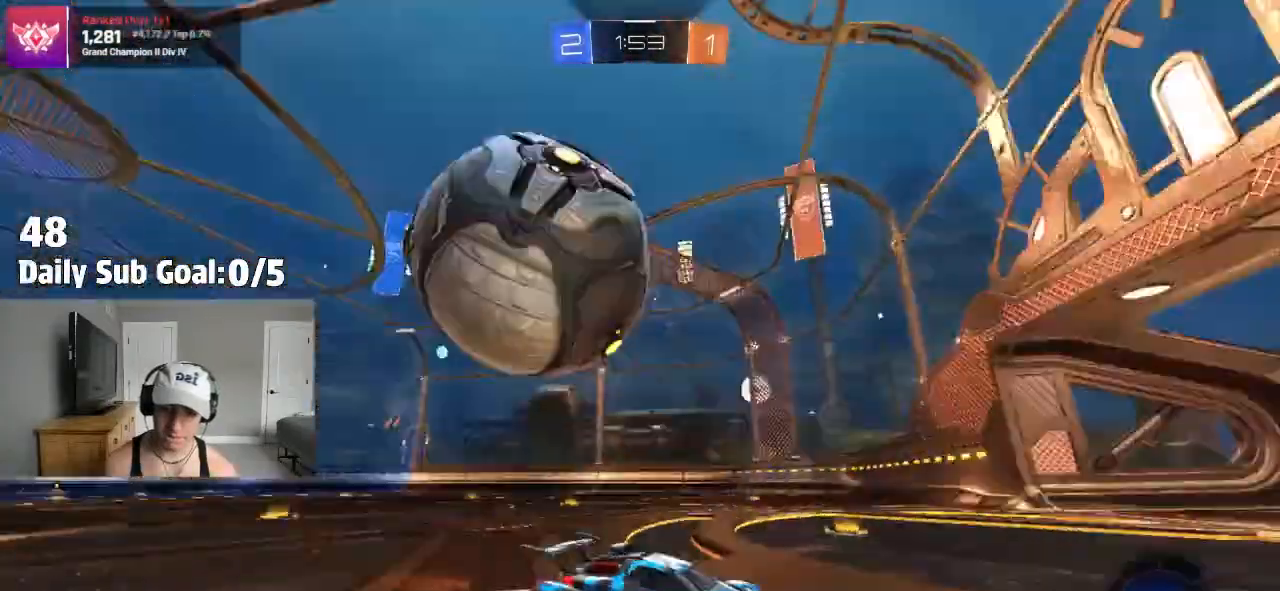
{"dt_ms": 500, "buttons": ["TRIANGLE"], "left_stick": "right", "right_stick": "center", "events": [[67, "R2", "down"], [250, "R2", "up"], [333, "R2", "down"], [417, "R2", "up"], [433, "TRIANGLE", "down"]]}
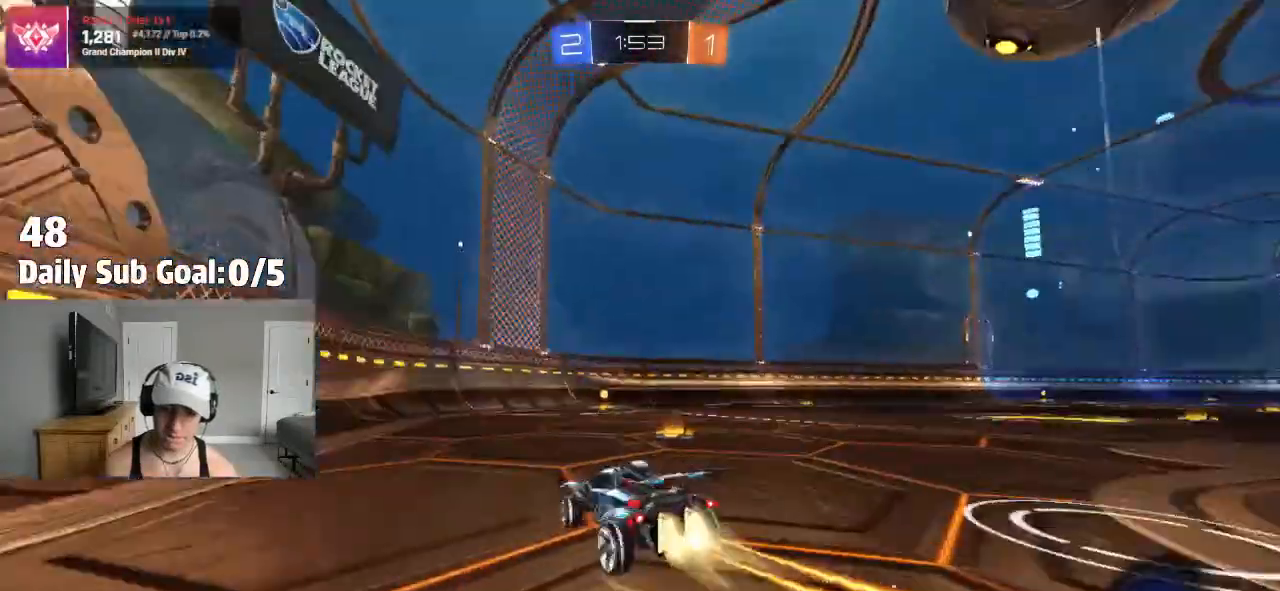
{"dt_ms": 500, "buttons": ["L1"], "left_stick": "up", "right_stick": "center", "events": [[67, "TRIANGLE", "up"], [167, "left_stick", "center"], [250, "left_stick", "right"], [417, "CROSS", "down"], [483, "CROSS", "up"], [483, "L1", "down"], [483, "left_stick", "up"]]}
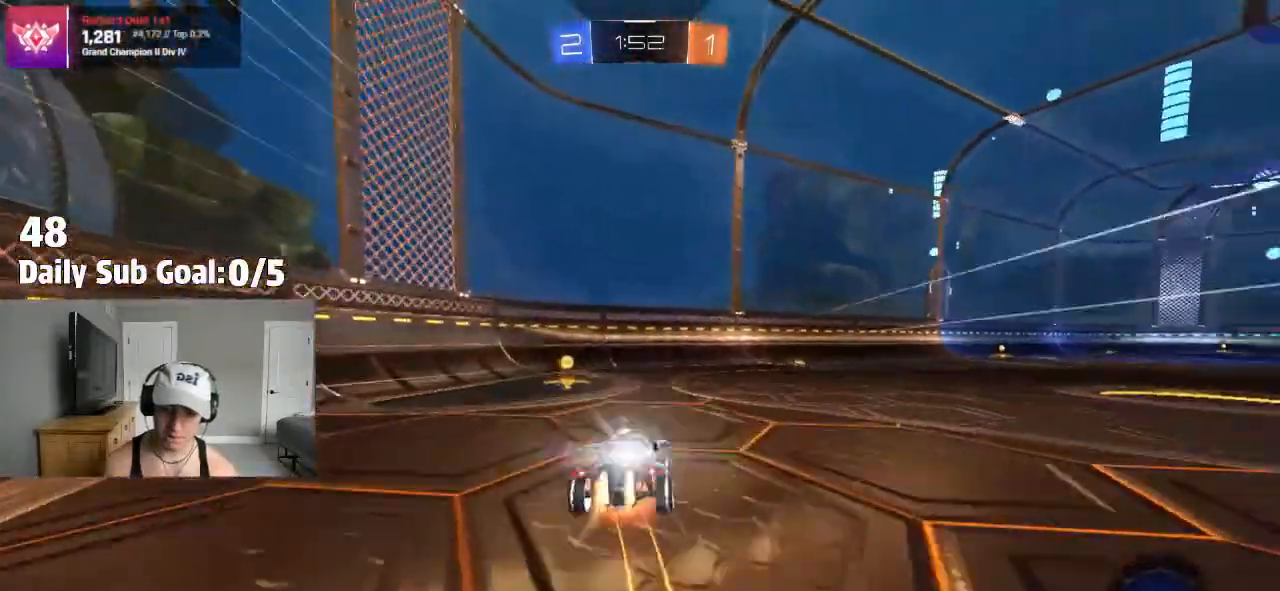
{"dt_ms": 500, "buttons": ["TRIANGLE", "L1"], "left_stick": "down-left", "right_stick": "center", "events": [[17, "CROSS", "down"], [100, "L1", "up"], [117, "left_stick", "down"], [167, "R2", "down"], [233, "CROSS", "up"], [233, "R2", "up"], [317, "left_stick", "down-left"], [333, "L1", "down"], [350, "TRIANGLE", "down"]]}
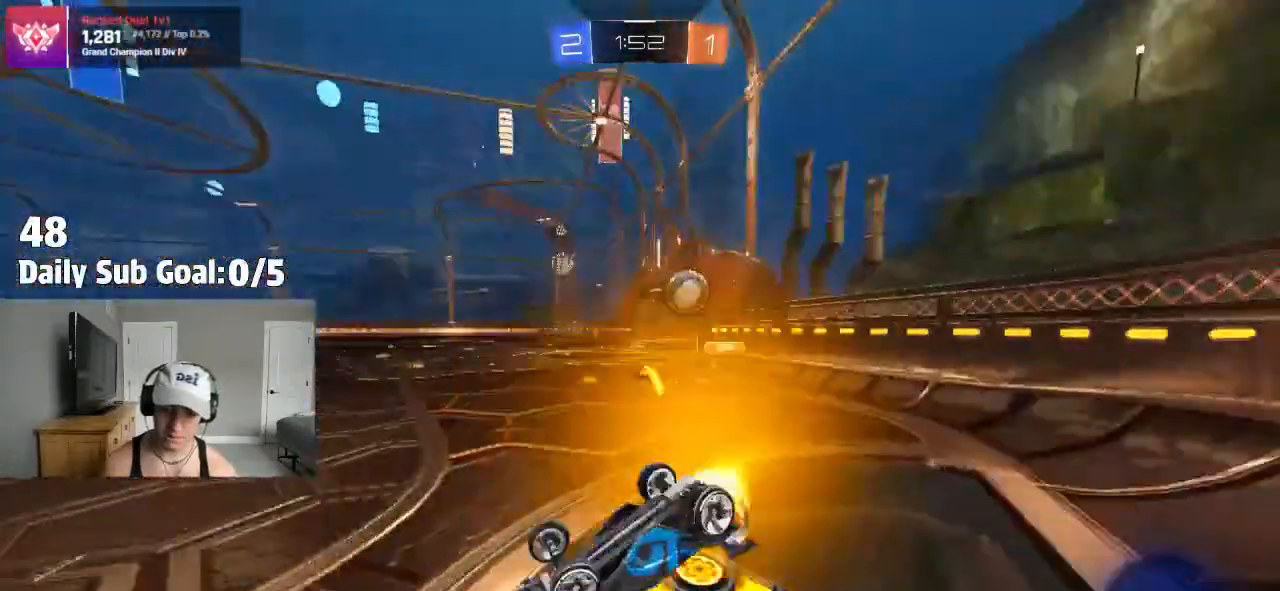
{"dt_ms": 500, "buttons": ["R2"], "left_stick": "right", "right_stick": "center", "events": [[133, "TRIANGLE", "up"], [283, "L1", "up"], [317, "R2", "down"], [317, "left_stick", "center"], [450, "left_stick", "right"]]}
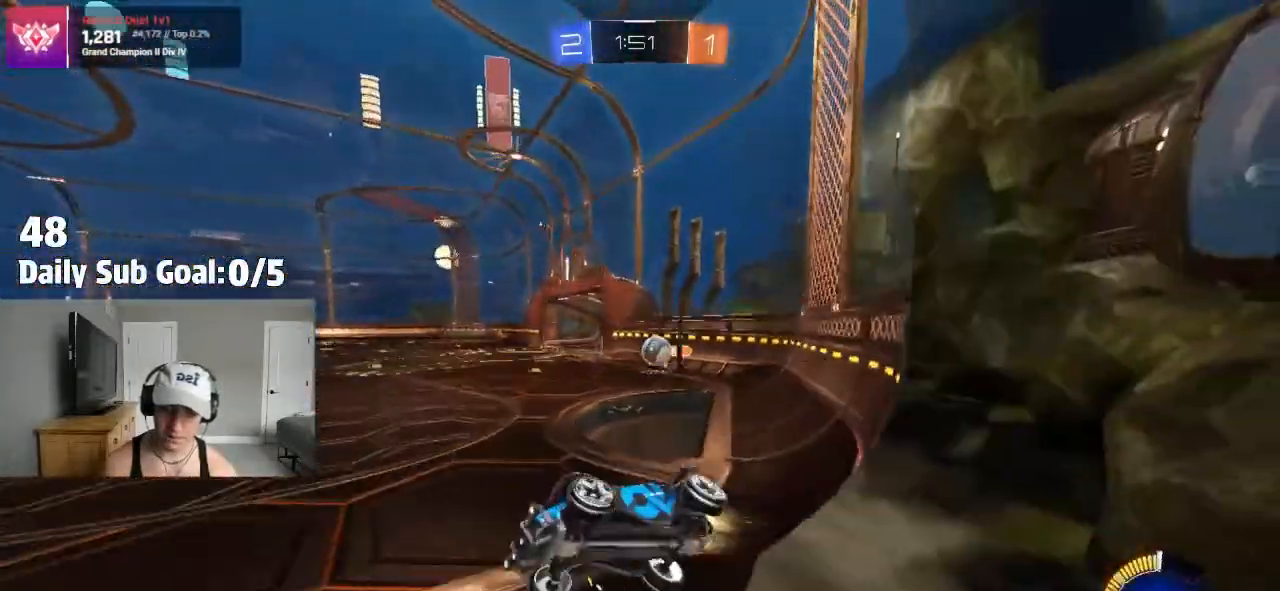
{"dt_ms": 500, "buttons": ["CROSS"], "left_stick": "left", "right_stick": "center", "events": [[33, "R2", "up"], [117, "R2", "down"], [150, "CROSS", "down"], [150, "left_stick", "left"], [167, "CROSS", "up"], [217, "CROSS", "down"], [283, "CROSS", "up"], [367, "left_stick", "right"], [417, "CROSS", "down"], [450, "R2", "up"], [467, "CROSS", "up"], [483, "CROSS", "down"], [483, "left_stick", "left"]]}
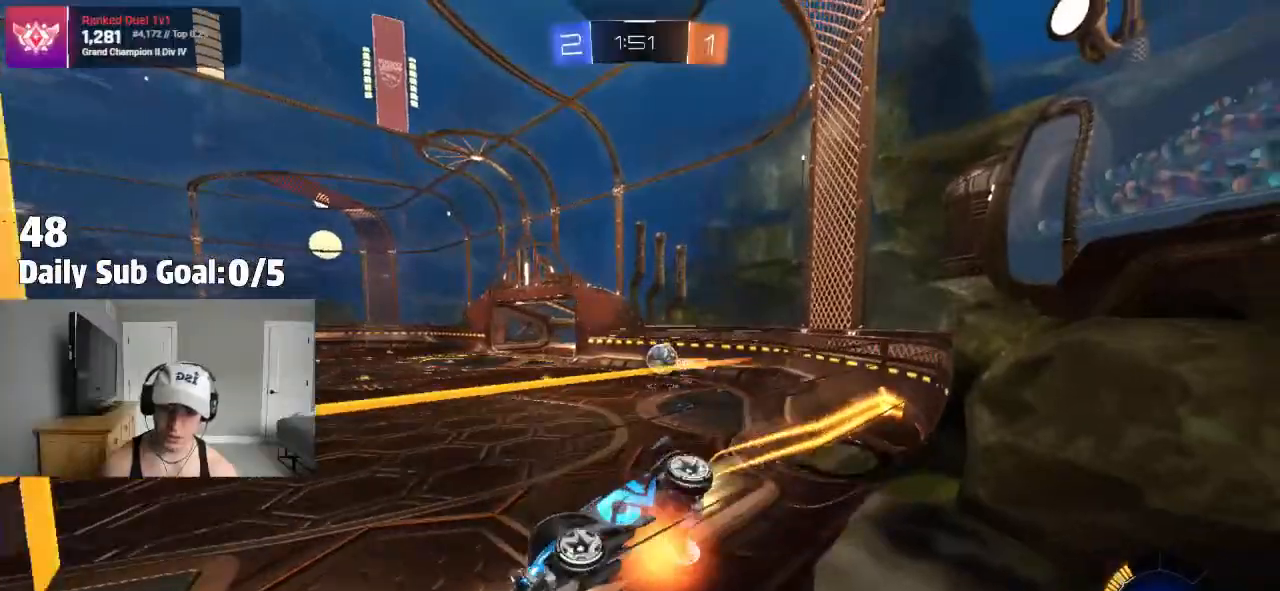
{"dt_ms": 500, "buttons": ["R2"], "left_stick": "right", "right_stick": "center", "events": [[17, "R2", "down"], [67, "CROSS", "up"], [133, "left_stick", "right"], [233, "R2", "up"], [250, "left_stick", "left"], [433, "R2", "down"], [433, "left_stick", "right"]]}
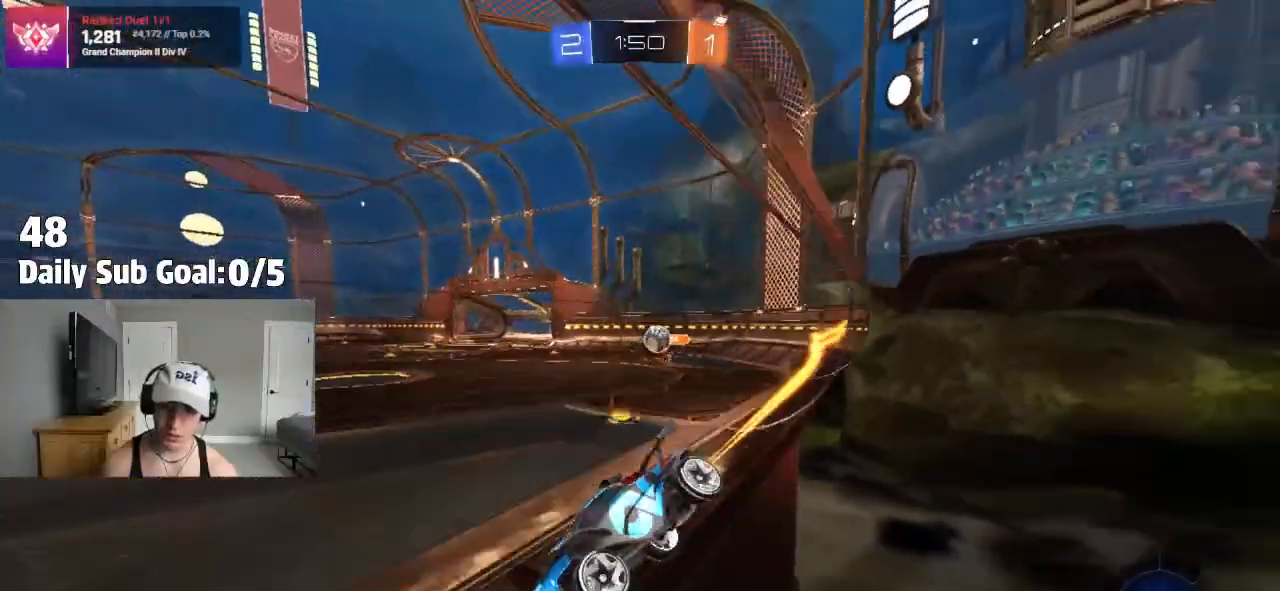
{"dt_ms": 500, "buttons": ["R2"], "left_stick": "up-left", "right_stick": "center", "events": [[300, "left_stick", "center"], [350, "left_stick", "left"], [417, "CROSS", "down"], [467, "left_stick", "up-left"], [483, "CROSS", "up"]]}
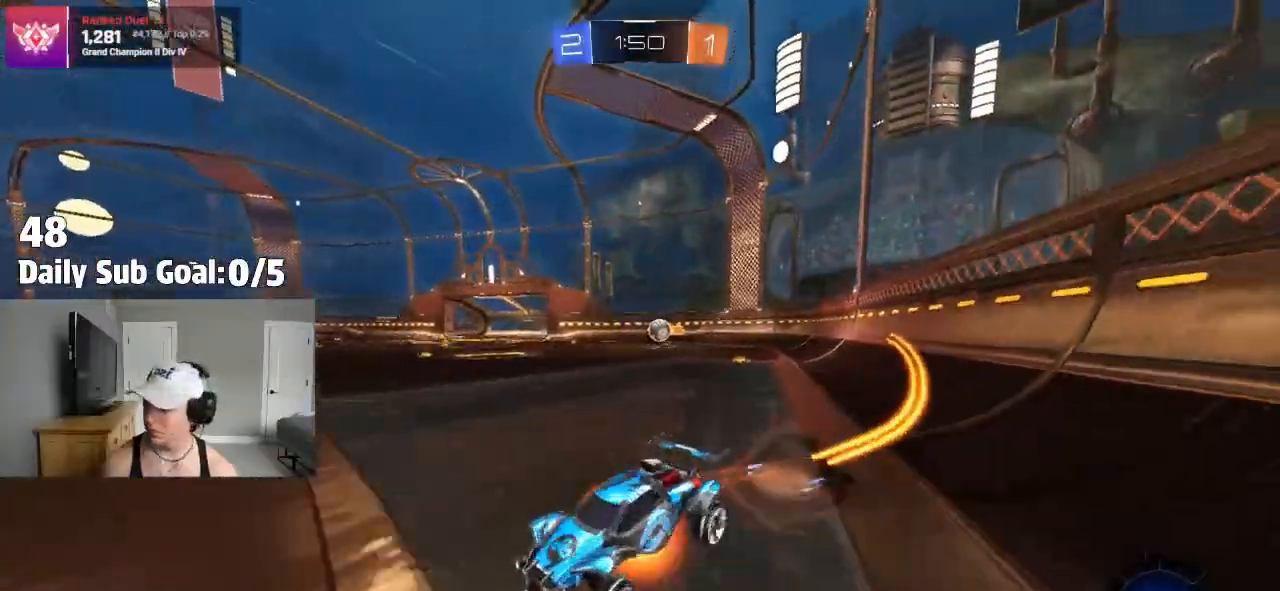
{"dt_ms": 500, "buttons": ["L1", "R2"], "left_stick": "down-left", "right_stick": "center", "events": [[17, "CROSS", "down"], [100, "left_stick", "down-right"], [183, "CROSS", "up"], [217, "L1", "down"], [267, "left_stick", "down-left"], [300, "TRIANGLE", "down"], [467, "TRIANGLE", "up"]]}
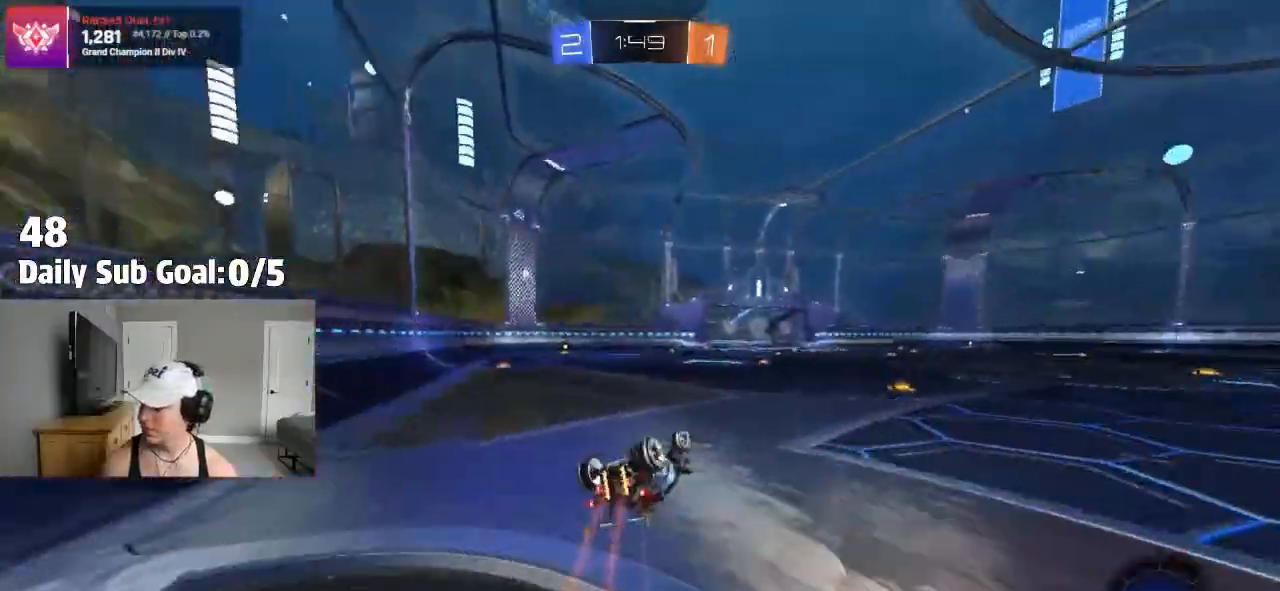
{"dt_ms": 500, "buttons": ["R2"], "left_stick": "center", "right_stick": "center", "events": [[50, "R2", "up"], [150, "R2", "down"], [150, "left_stick", "left"], [200, "TRIANGLE", "down"], [233, "R2", "up"], [283, "L1", "up"], [283, "TRIANGLE", "up"], [283, "left_stick", "center"], [483, "R2", "down"]]}
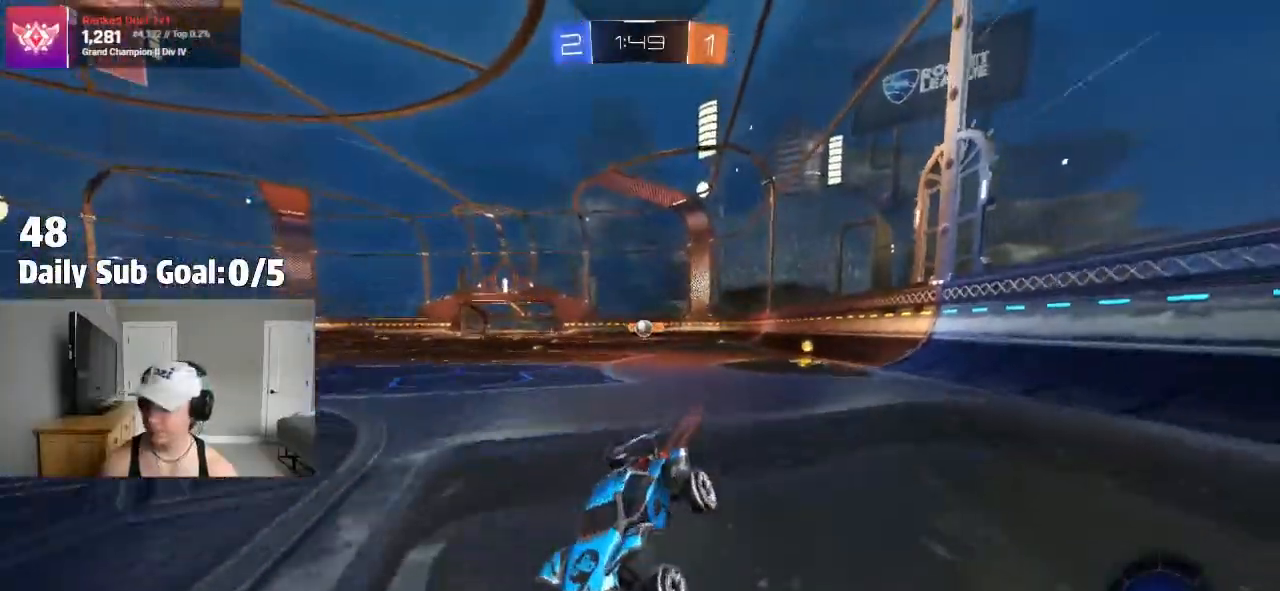
{"dt_ms": 500, "buttons": ["L1", "R2"], "left_stick": "right", "right_stick": "center", "events": [[50, "left_stick", "left"], [317, "left_stick", "center"], [433, "left_stick", "right"], [483, "L1", "down"]]}
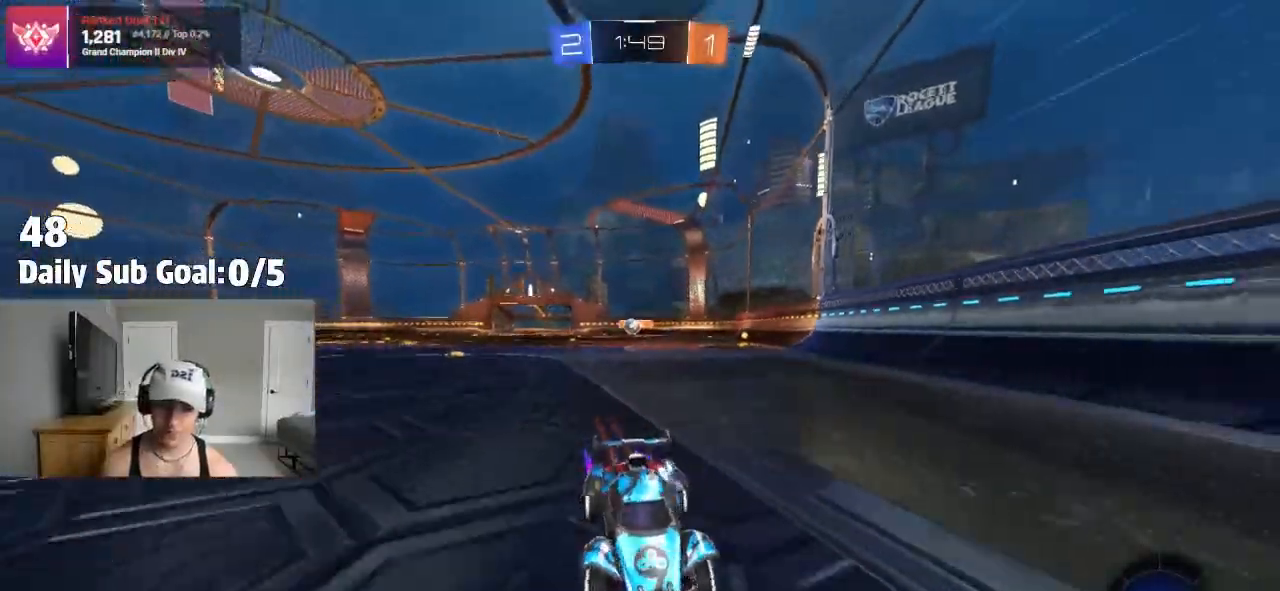
{"dt_ms": 500, "buttons": ["L2"], "left_stick": "right", "right_stick": "center", "events": [[150, "L1", "up"], [417, "R2", "up"], [450, "L2", "down"]]}
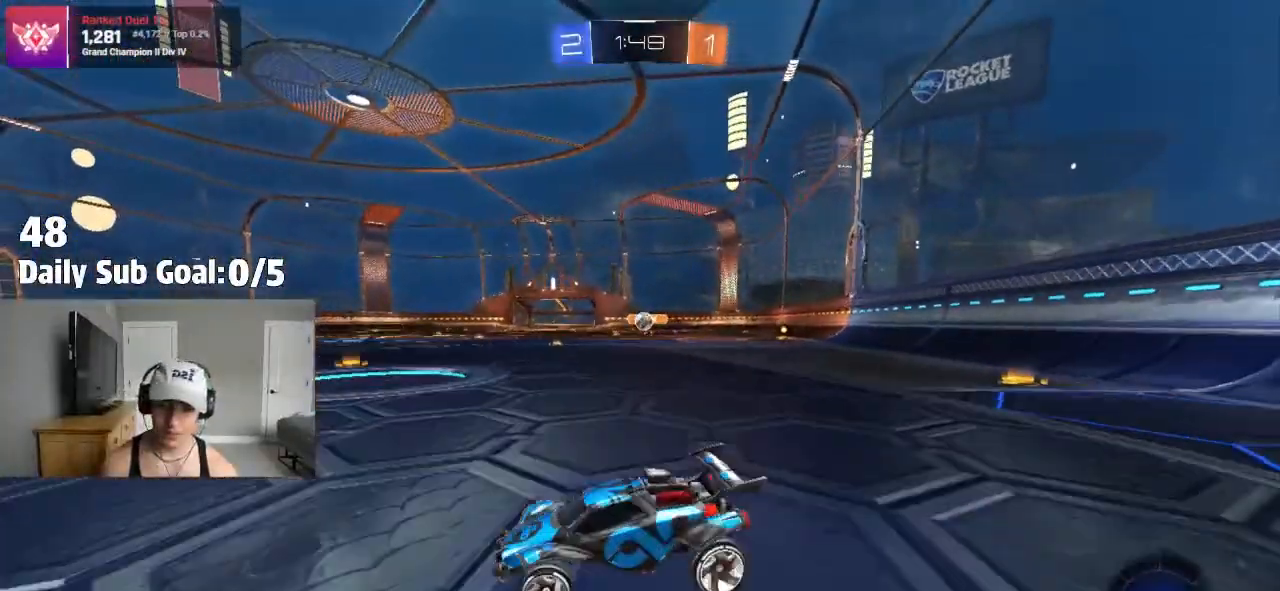
{"dt_ms": 500, "buttons": ["R2"], "left_stick": "left", "right_stick": "center", "events": [[67, "L2", "up"], [150, "R2", "down"], [333, "left_stick", "left"]]}
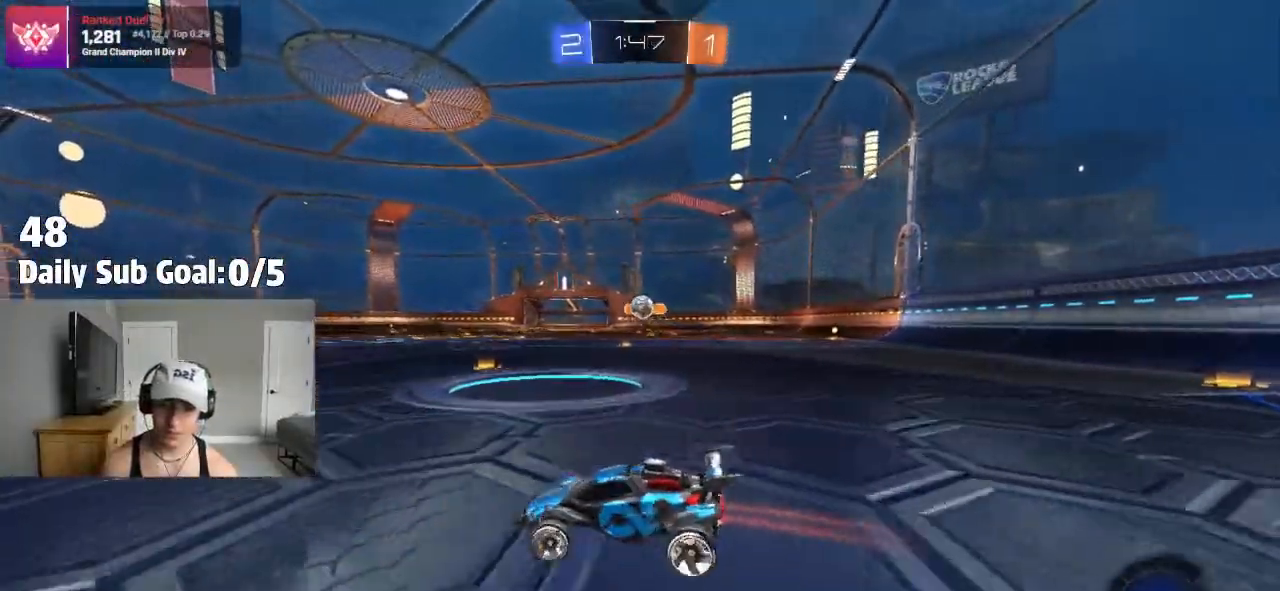
{"dt_ms": 500, "buttons": ["R2"], "left_stick": "center", "right_stick": "center", "events": [[500, "left_stick", "center"]]}
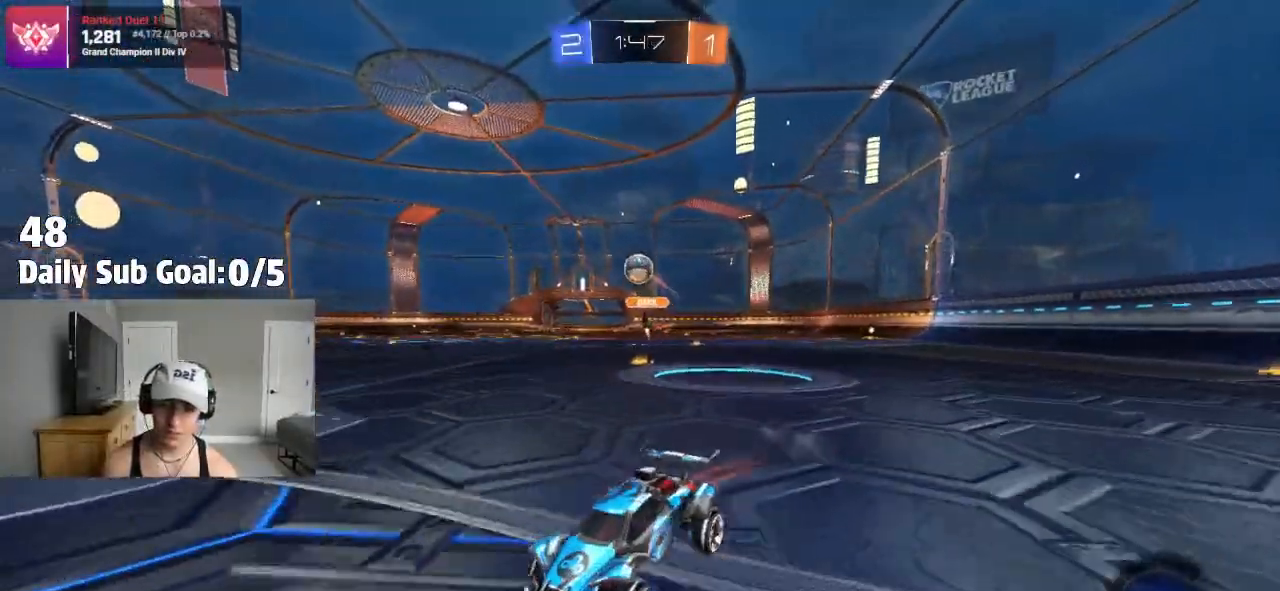
{"dt_ms": 500, "buttons": ["R2"], "left_stick": "right", "right_stick": "center", "events": [[350, "left_stick", "right"]]}
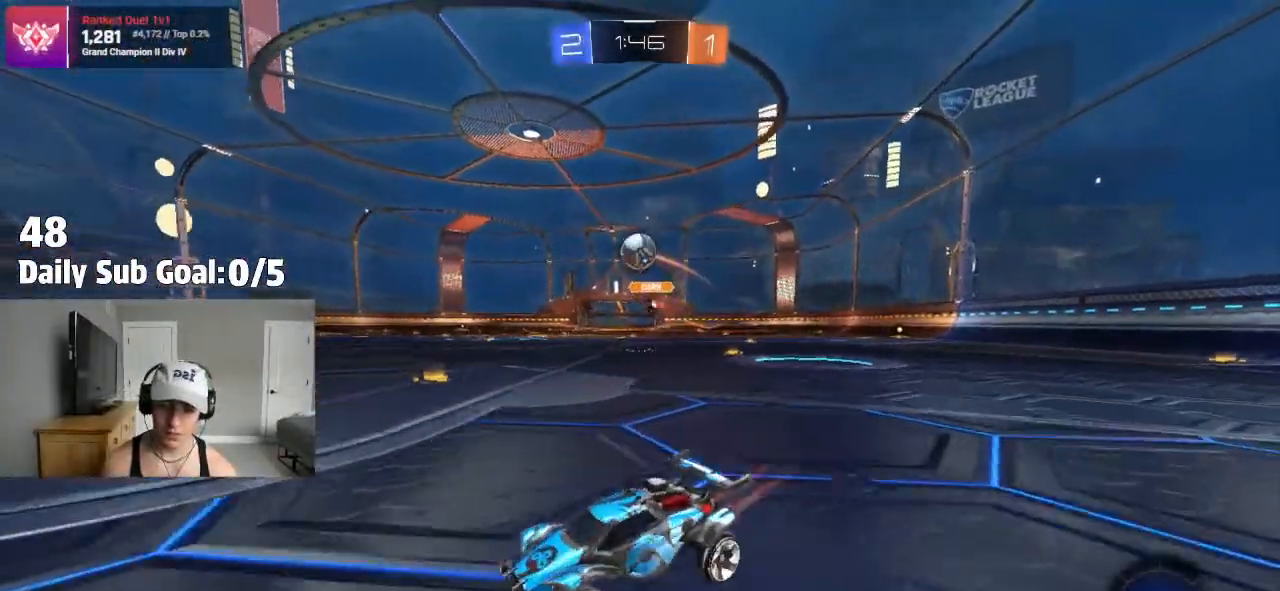
{"dt_ms": 500, "buttons": ["CROSS"], "left_stick": "down-right", "right_stick": "center"}
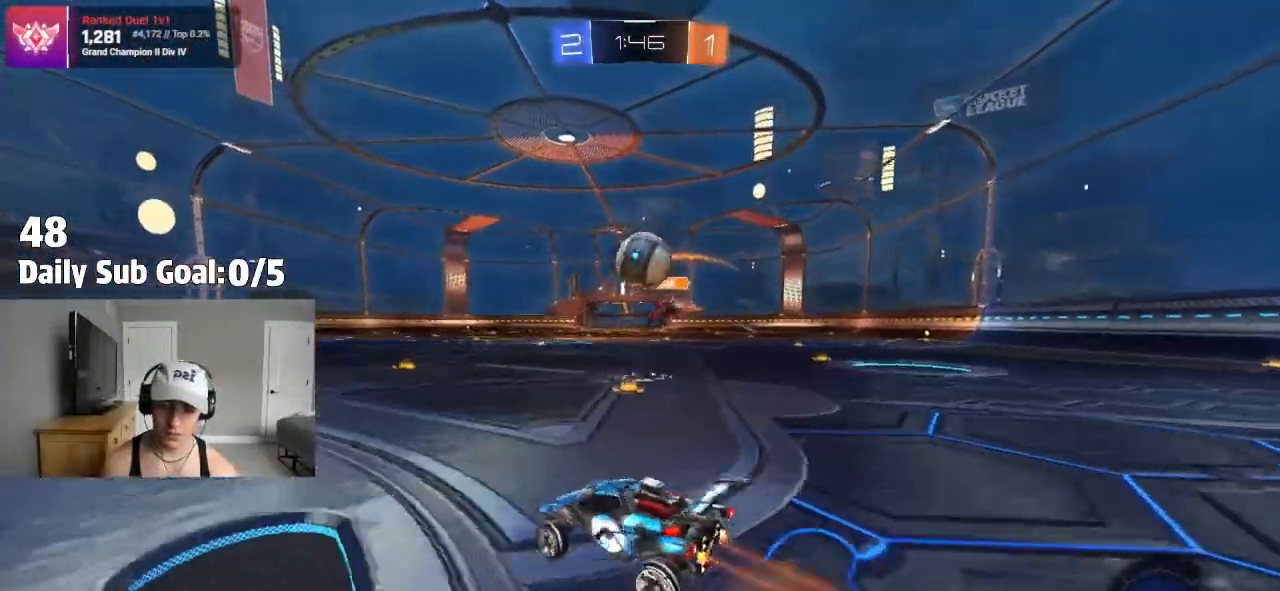
{"dt_ms": 500, "buttons": ["CROSS"], "left_stick": "down-left", "right_stick": "center", "events": [[200, "left_stick", "center"], [300, "CROSS", "up"], [300, "left_stick", "down-left"], [383, "CROSS", "down"]]}
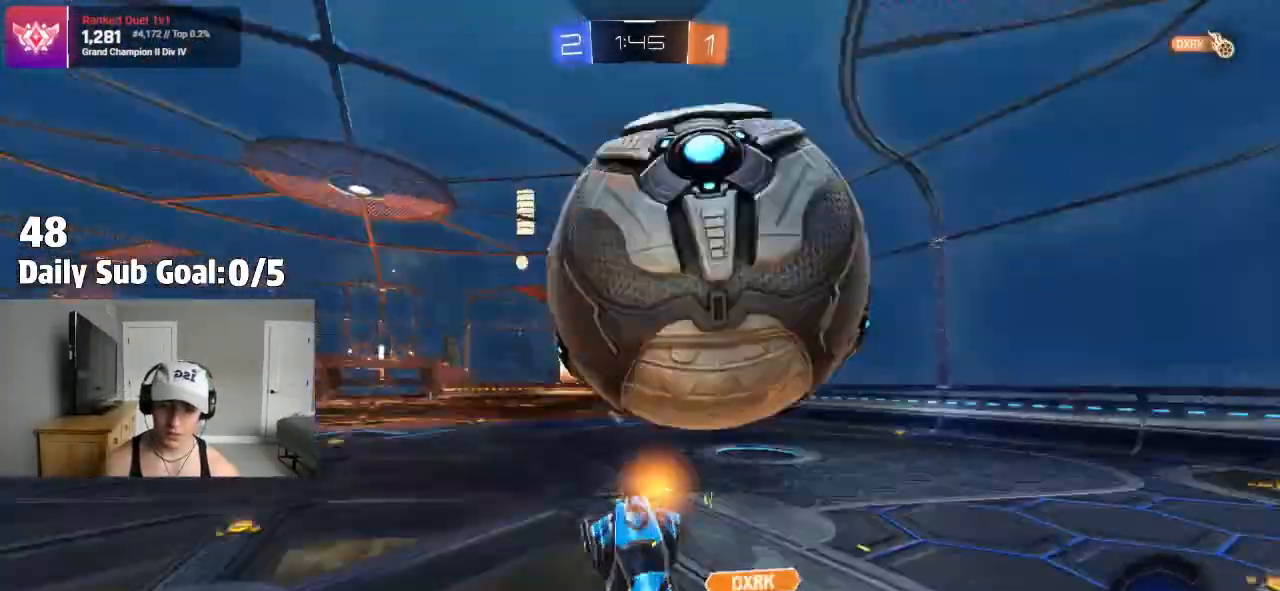
{"dt_ms": 500, "buttons": ["L1"], "left_stick": "left", "right_stick": "center", "events": [[50, "CROSS", "up"], [167, "left_stick", "center"], [350, "left_stick", "left"], [417, "L1", "down"]]}
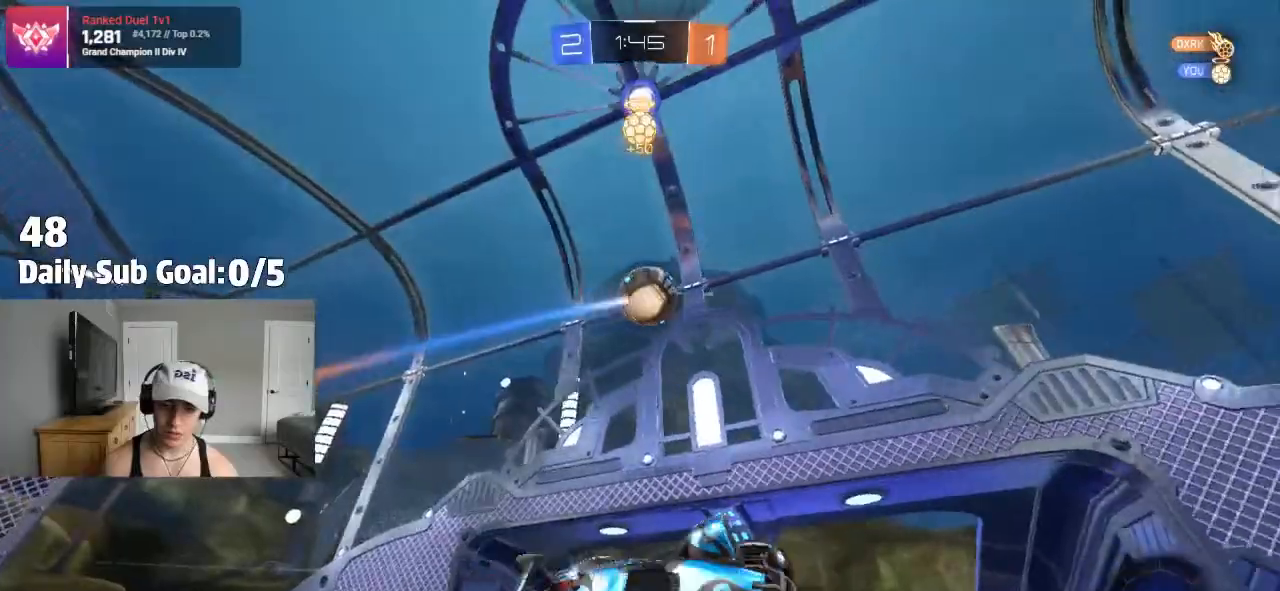
{"dt_ms": 500, "buttons": [], "left_stick": "up-right", "right_stick": "center", "events": [[50, "L1", "up"], [50, "R2", "down"], [50, "TRIANGLE", "down"], [50, "left_stick", "center"], [117, "R2", "up"], [183, "left_stick", "up"], [200, "TRIANGLE", "up"], [317, "R2", "down"], [333, "left_stick", "up-left"], [400, "R2", "up"], [467, "R2", "down"], [483, "left_stick", "up-right"], [500, "R2", "up"]]}